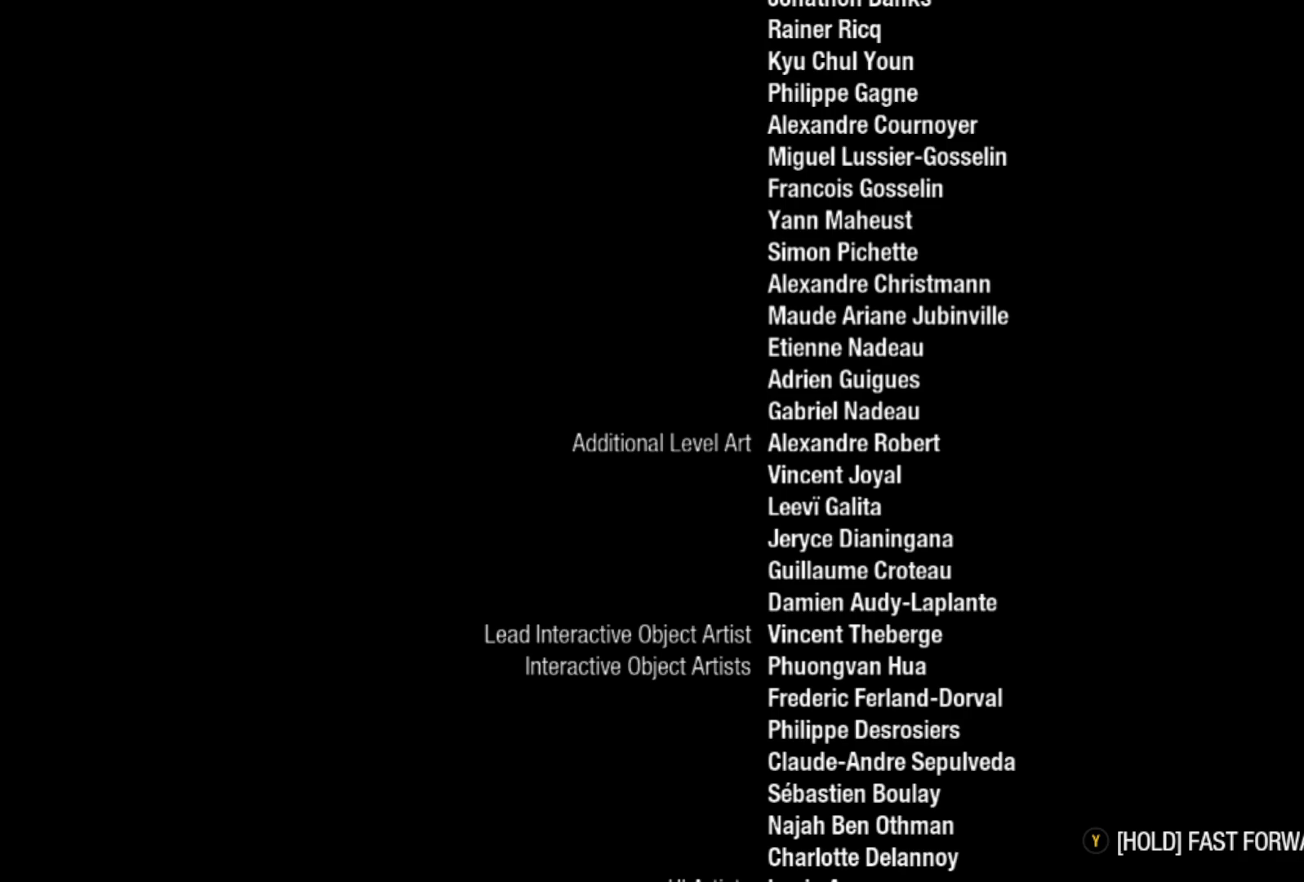
Gameplay with a controller (Xbox layout); each line is a JSON object with the inputs held at the frame after it. "events" lists button and stick changes between this image and that frame as [ms after this image, input, new state], when the widget could be followed in between.
{"buttons": ["Y"], "left_stick": "center", "right_stick": "center", "events": []}
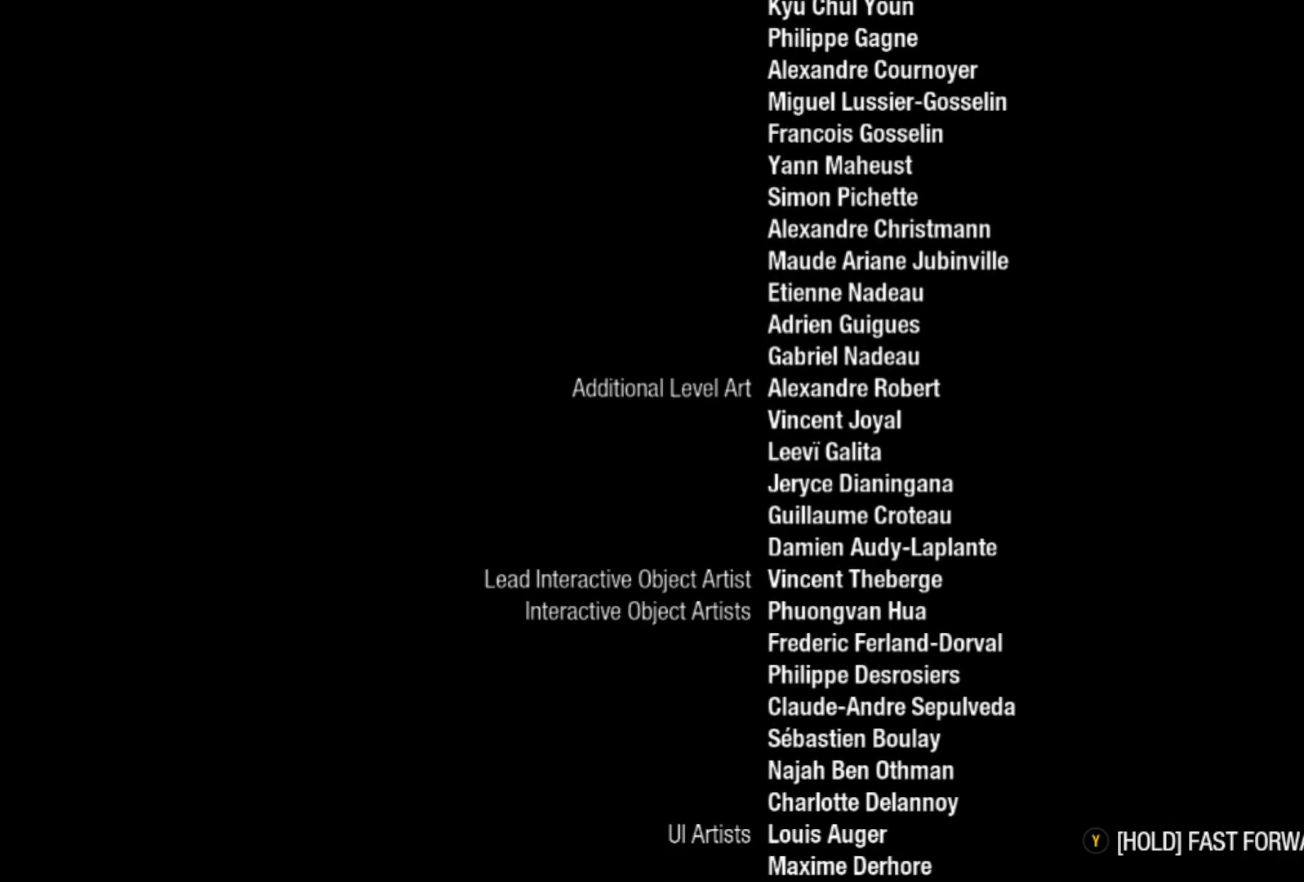
{"buttons": ["Y"], "left_stick": "center", "right_stick": "center", "events": []}
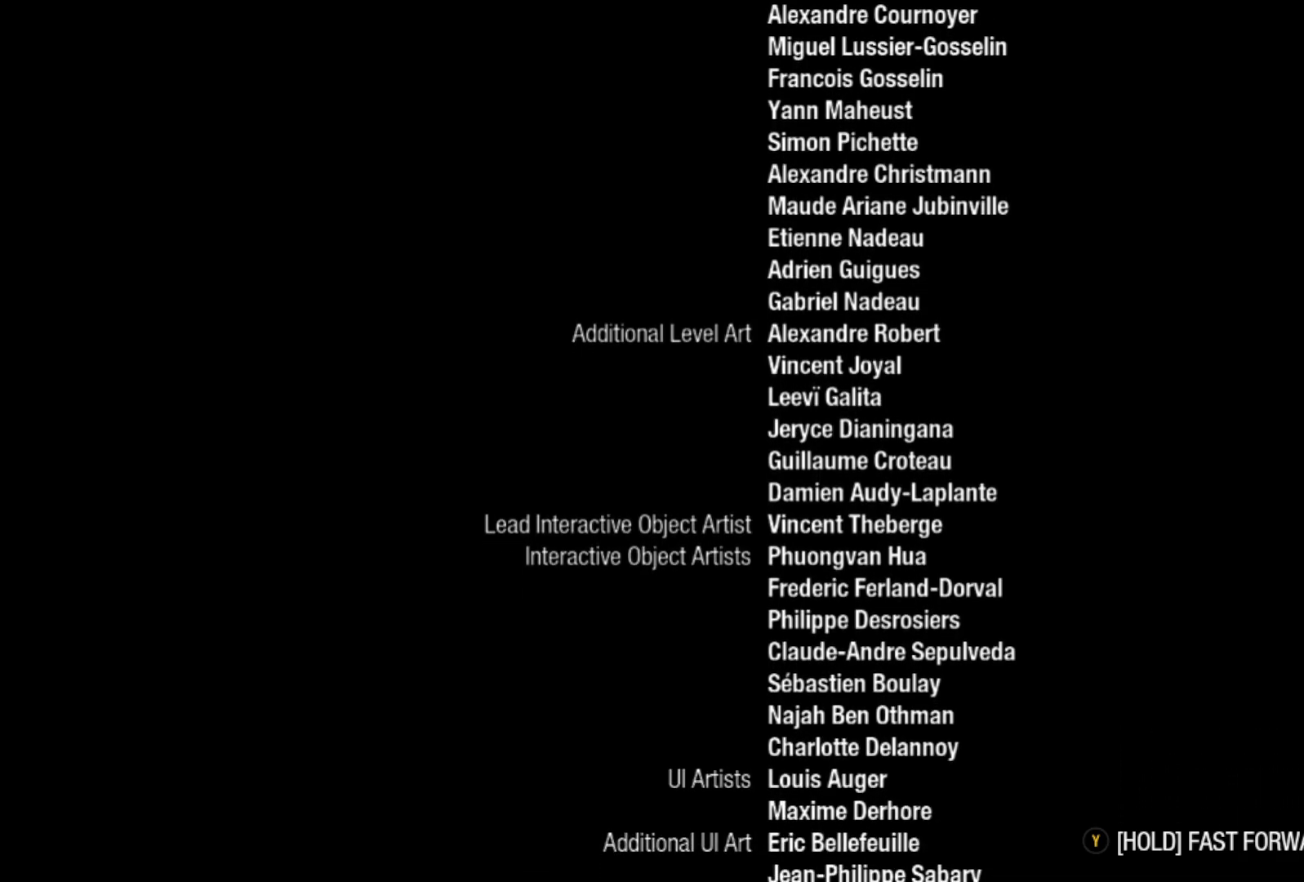
{"buttons": ["Y"], "left_stick": "center", "right_stick": "center", "events": []}
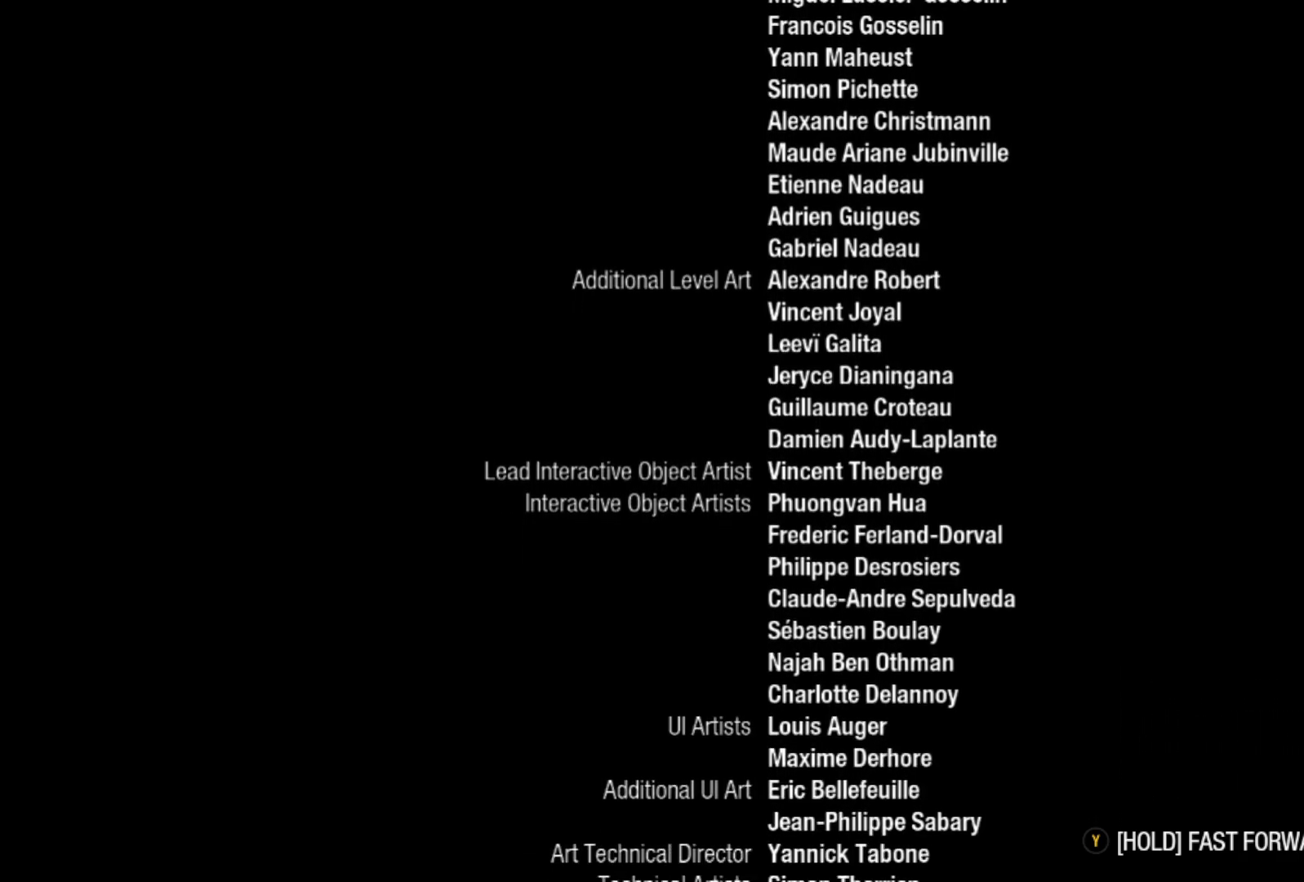
{"buttons": ["Y"], "left_stick": "center", "right_stick": "center", "events": []}
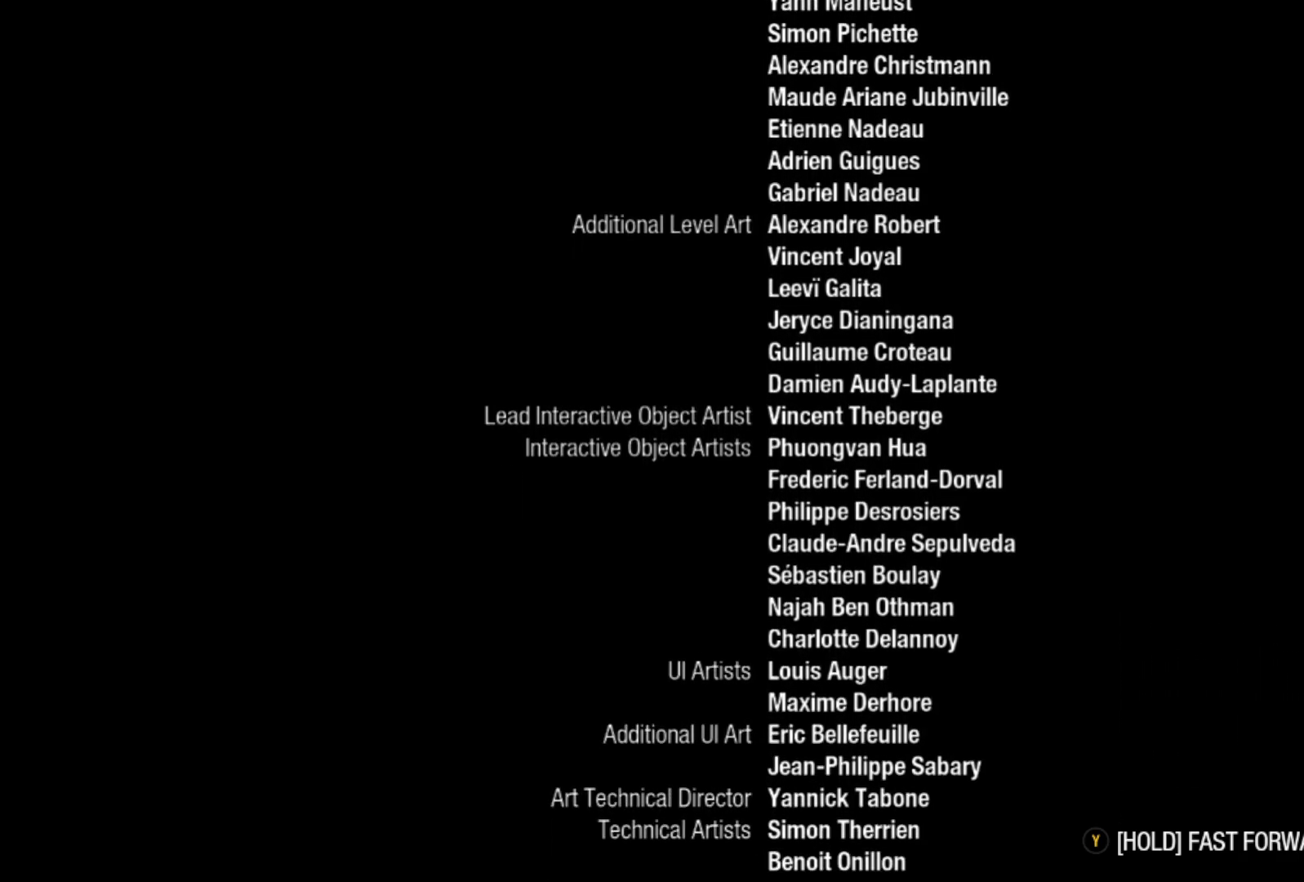
{"buttons": ["Y"], "left_stick": "center", "right_stick": "center", "events": []}
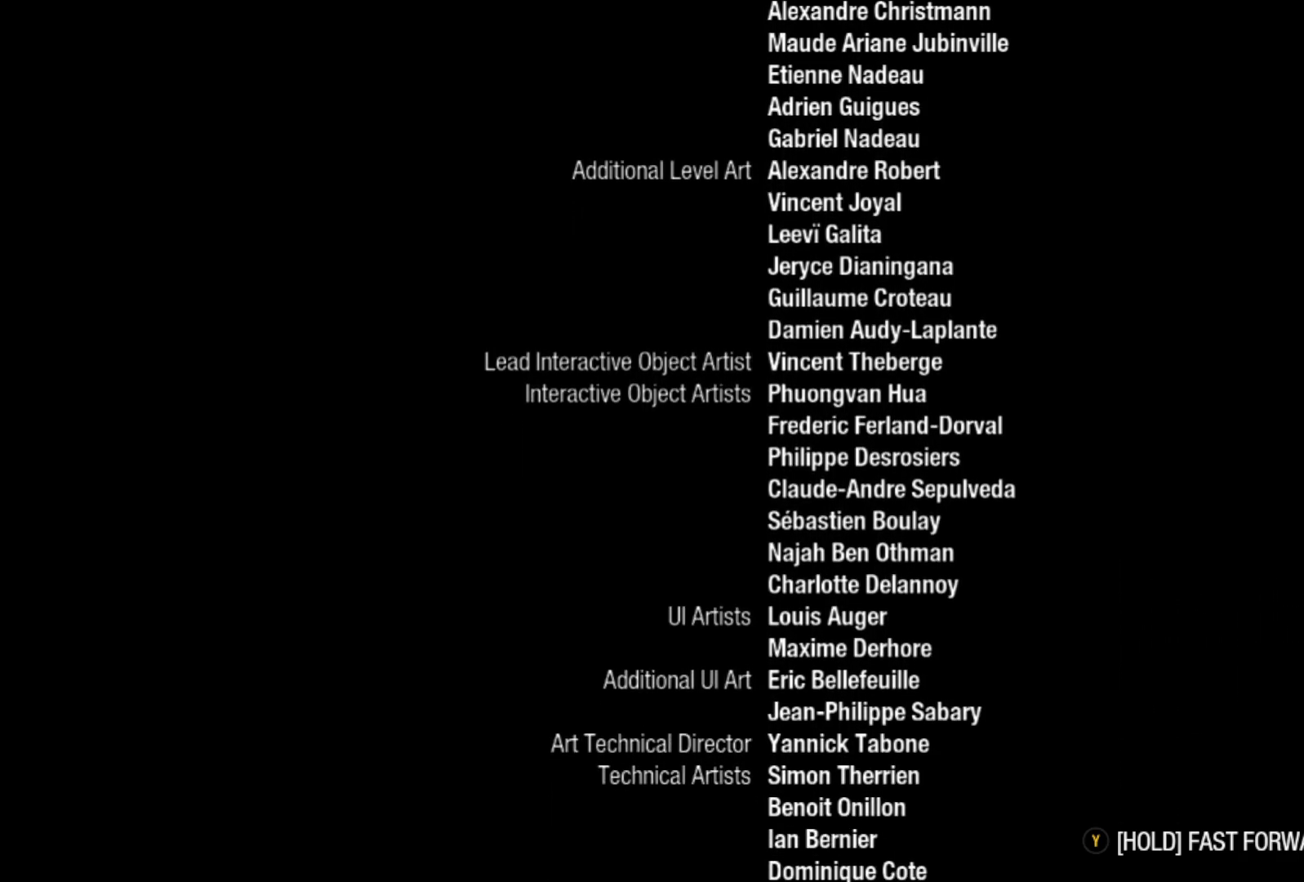
{"buttons": ["Y"], "left_stick": "center", "right_stick": "center", "events": []}
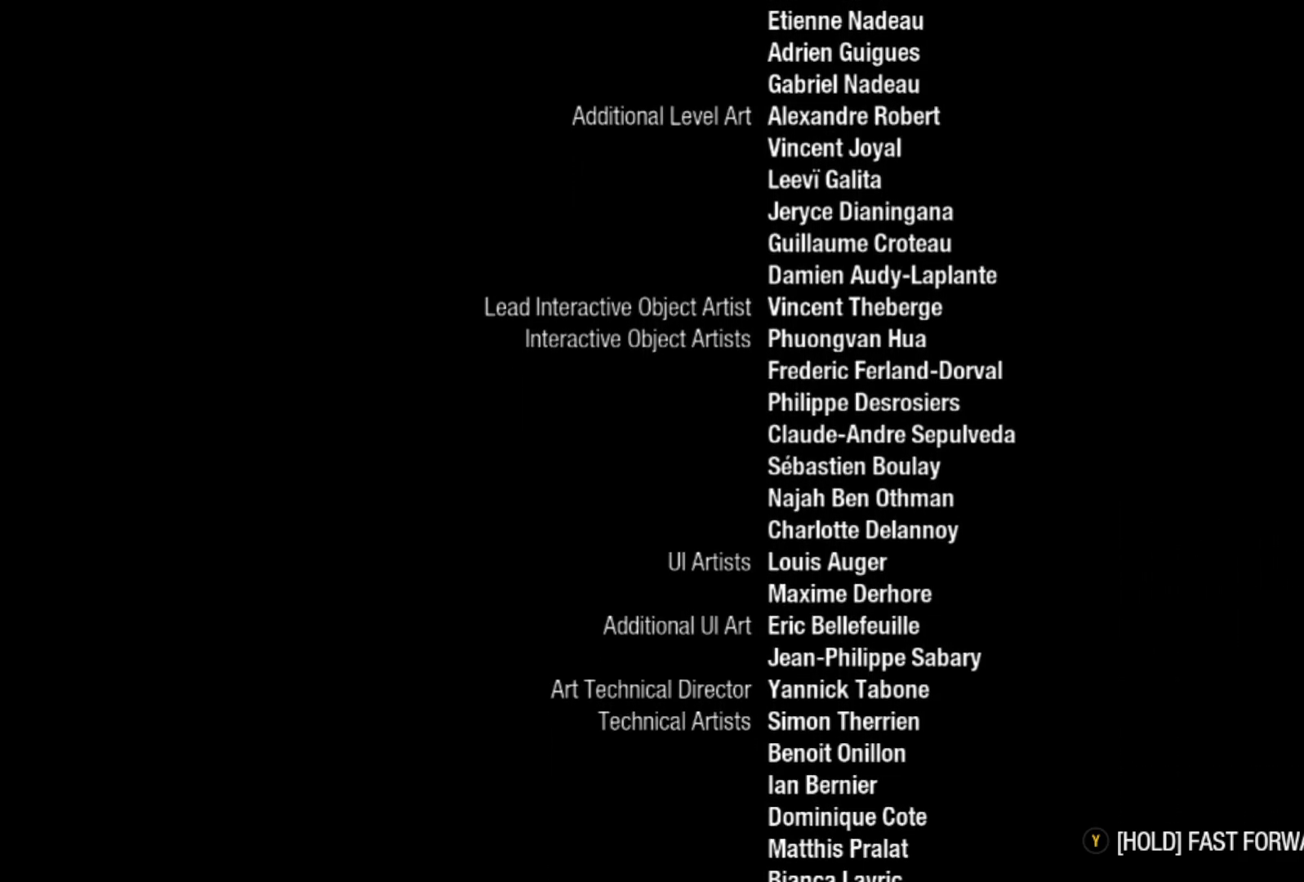
{"buttons": ["Y"], "left_stick": "center", "right_stick": "center", "events": []}
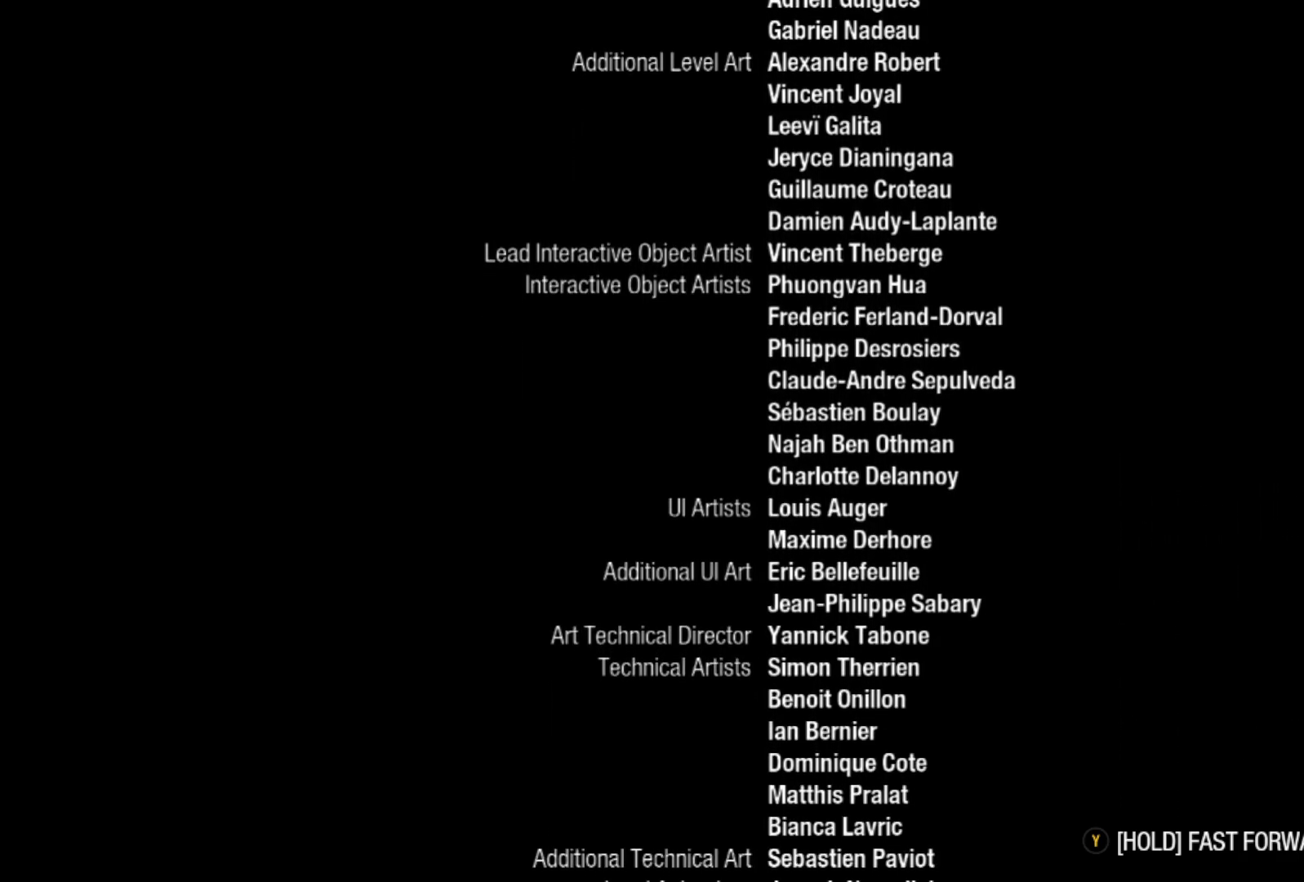
{"buttons": ["Y"], "left_stick": "center", "right_stick": "center", "events": []}
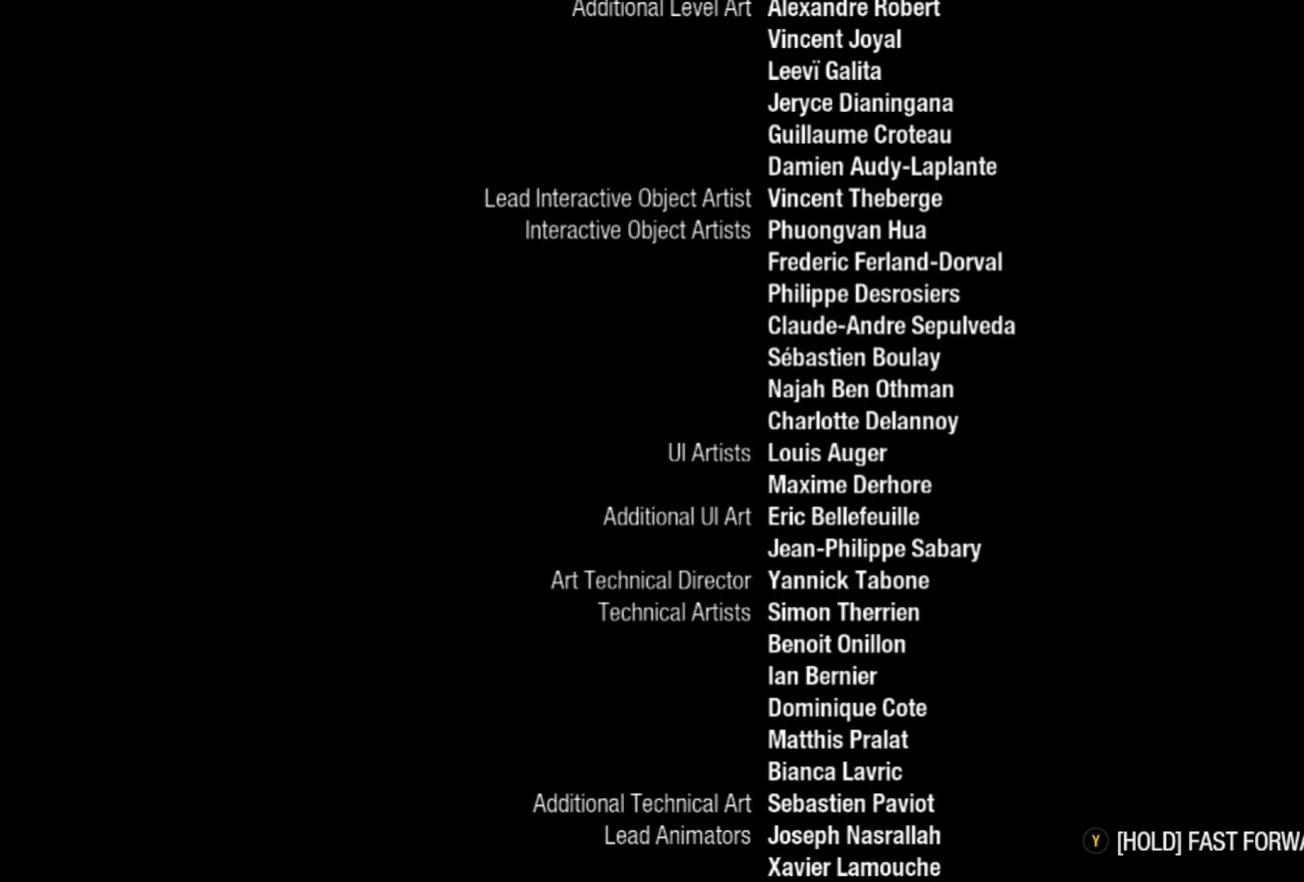
{"buttons": ["Y"], "left_stick": "center", "right_stick": "center", "events": []}
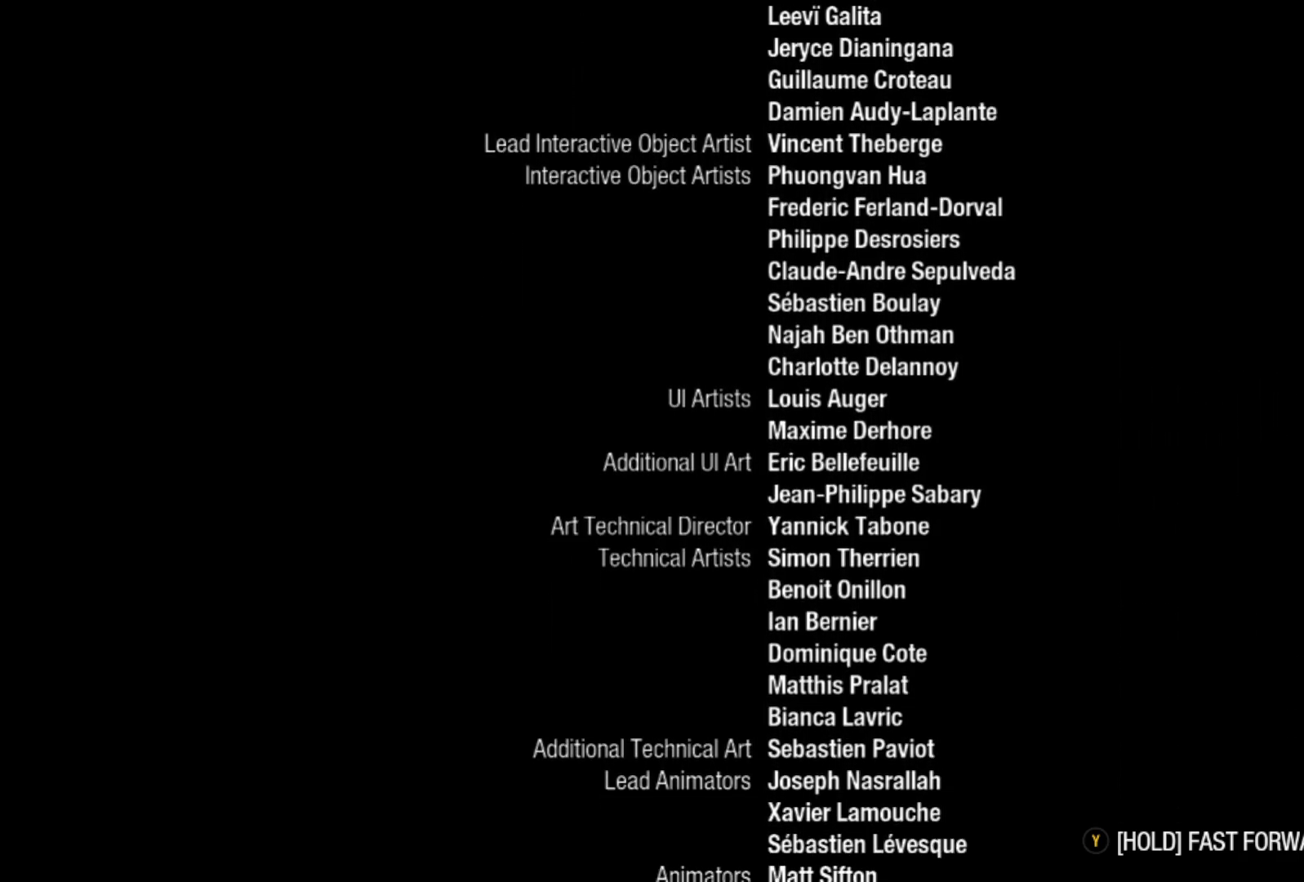
{"buttons": ["Y"], "left_stick": "center", "right_stick": "center", "events": []}
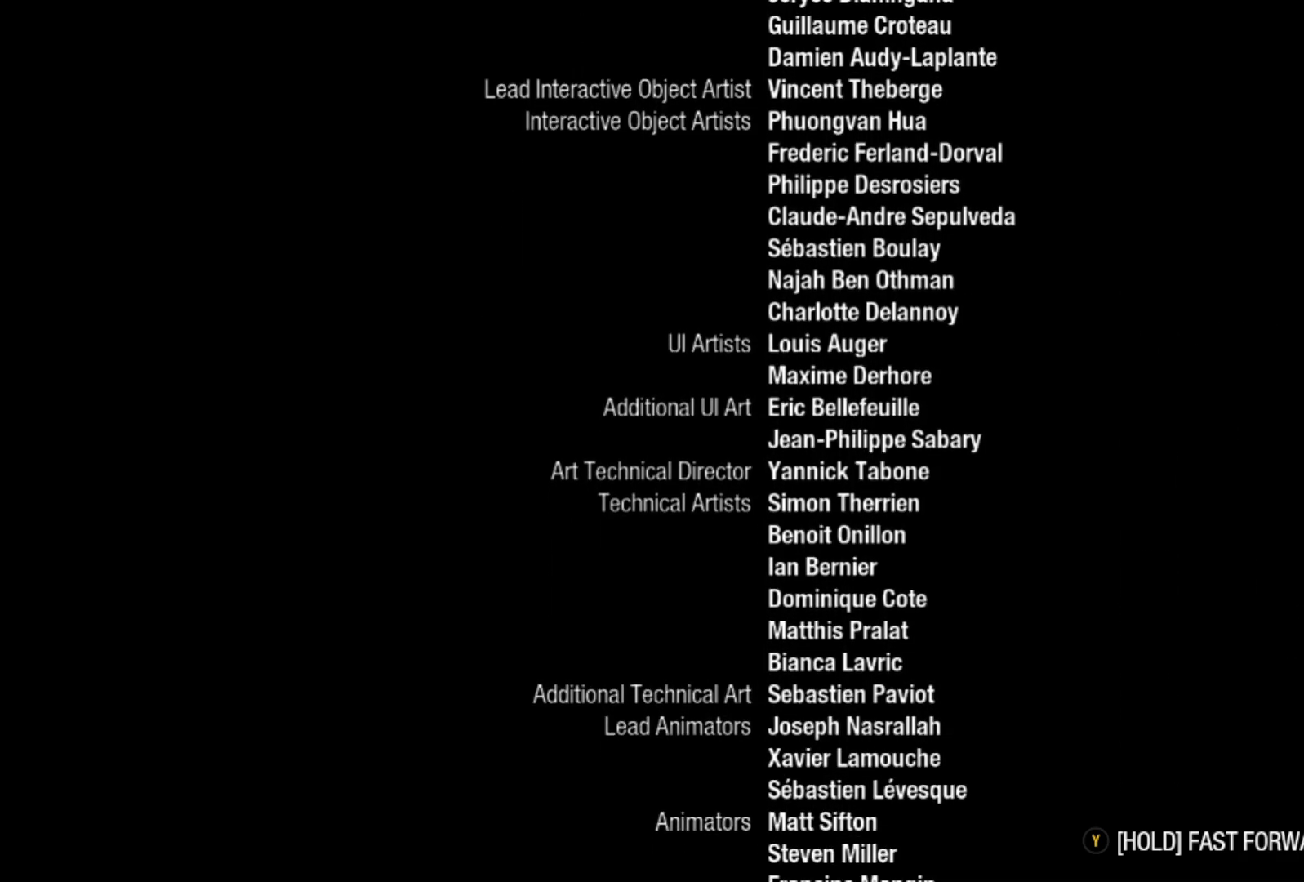
{"buttons": ["Y"], "left_stick": "center", "right_stick": "center", "events": []}
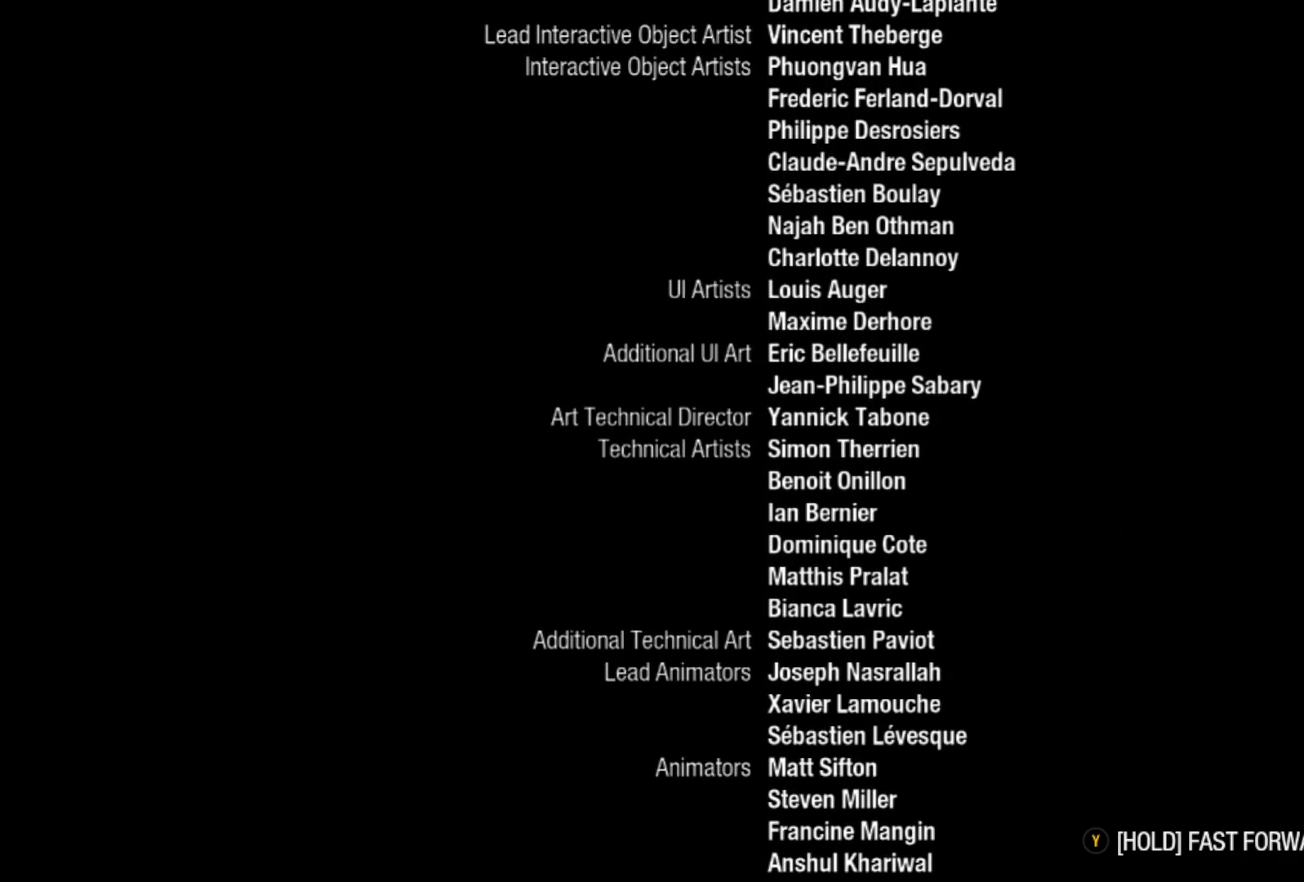
{"buttons": ["Y"], "left_stick": "center", "right_stick": "center", "events": []}
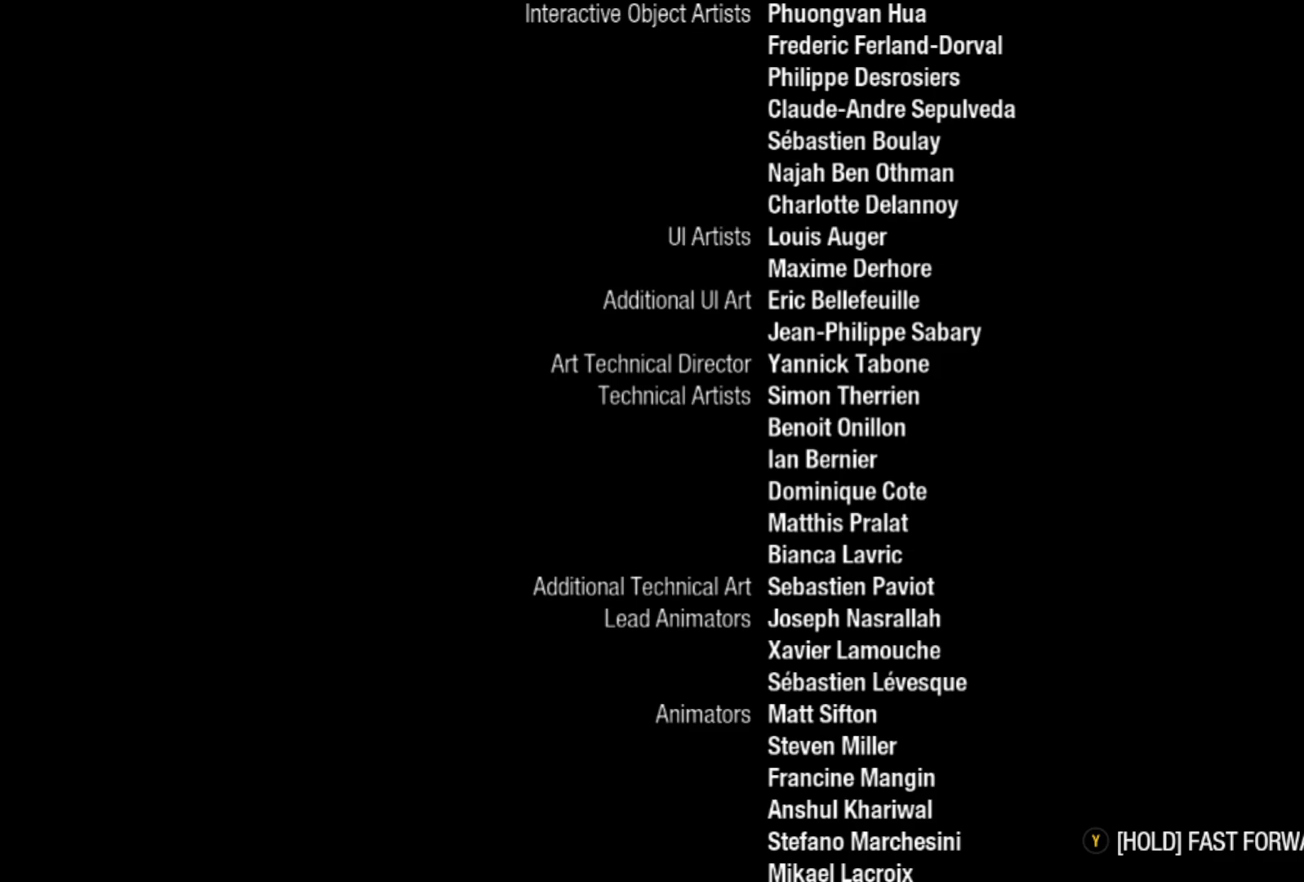
{"buttons": ["Y"], "left_stick": "center", "right_stick": "center", "events": []}
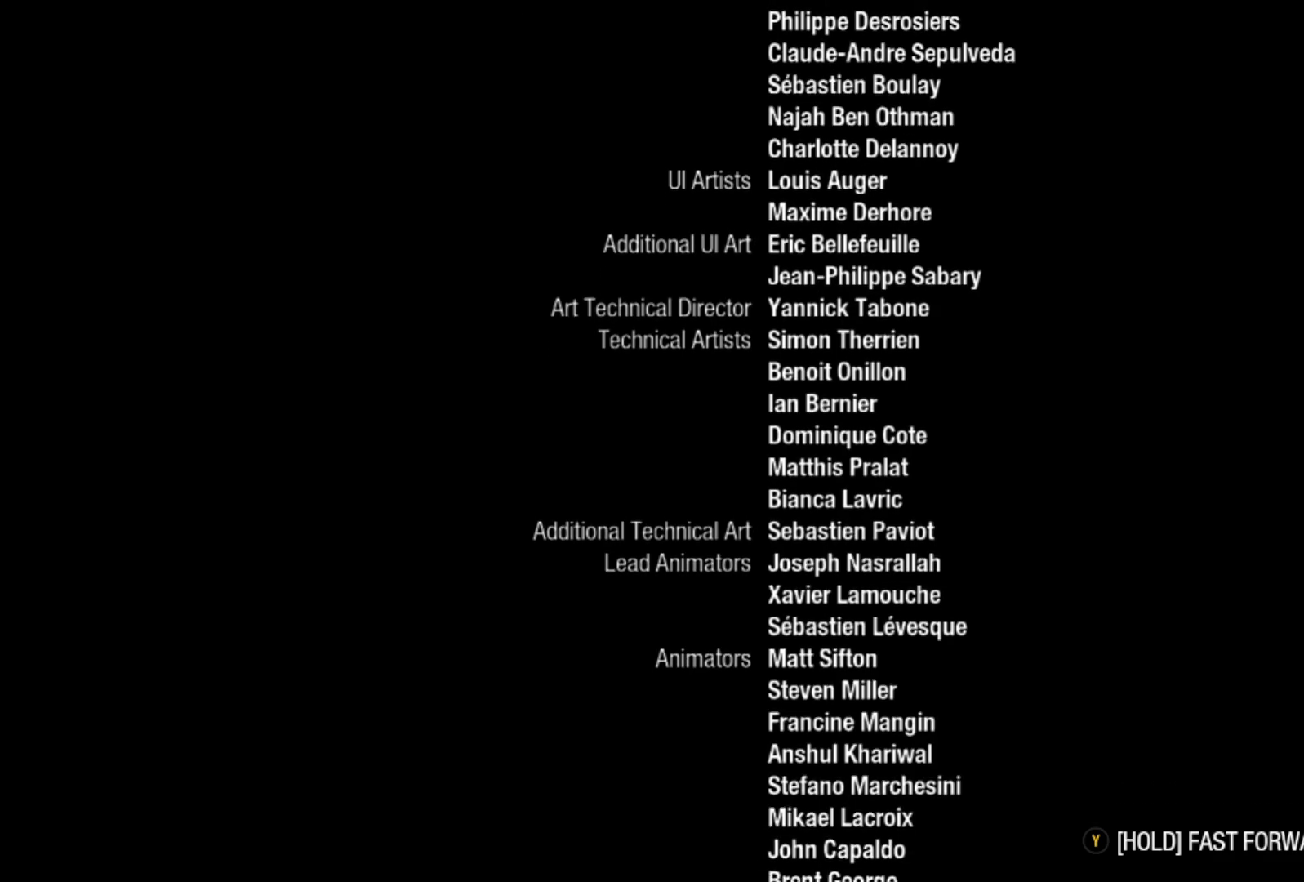
{"buttons": ["Y"], "left_stick": "center", "right_stick": "center", "events": []}
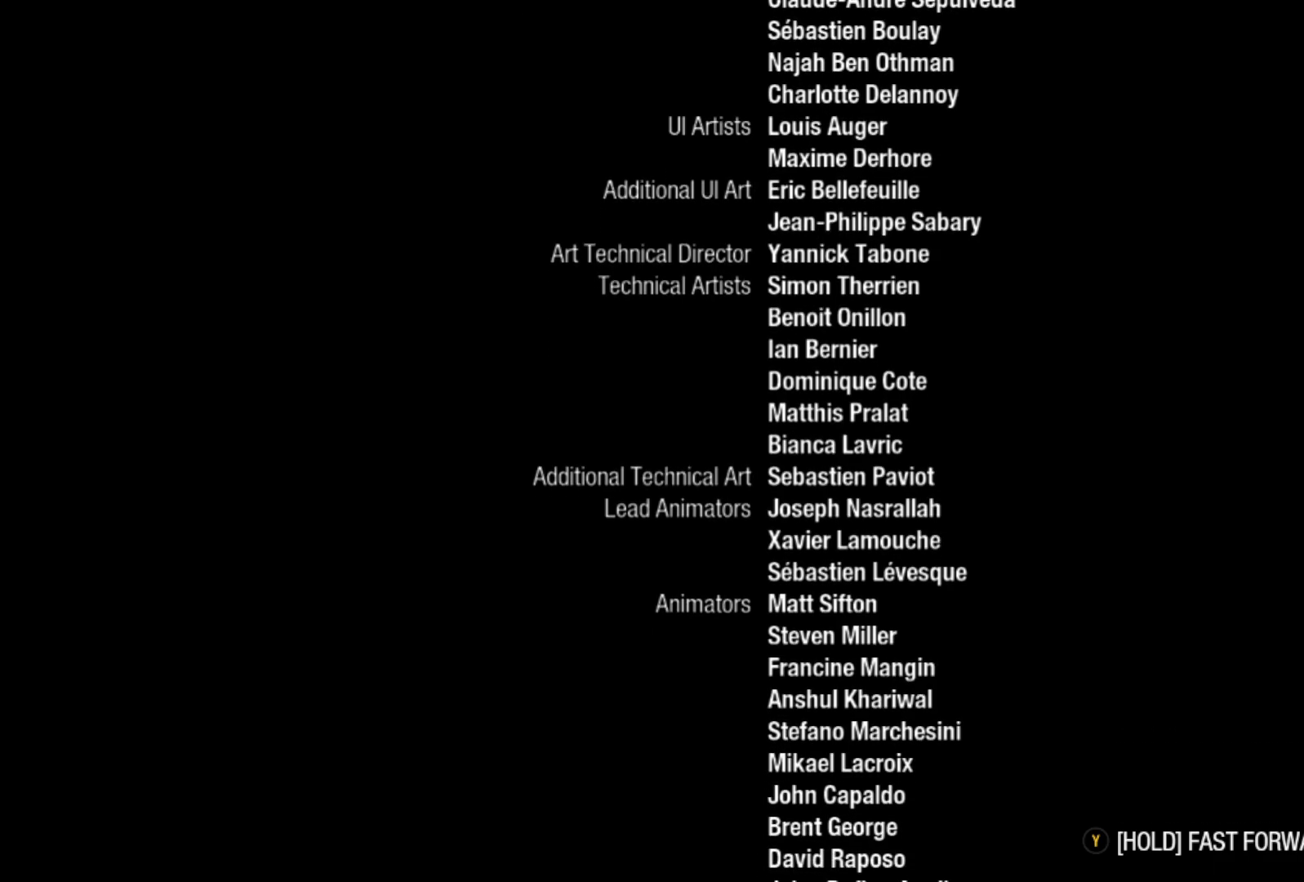
{"buttons": ["Y"], "left_stick": "center", "right_stick": "center", "events": []}
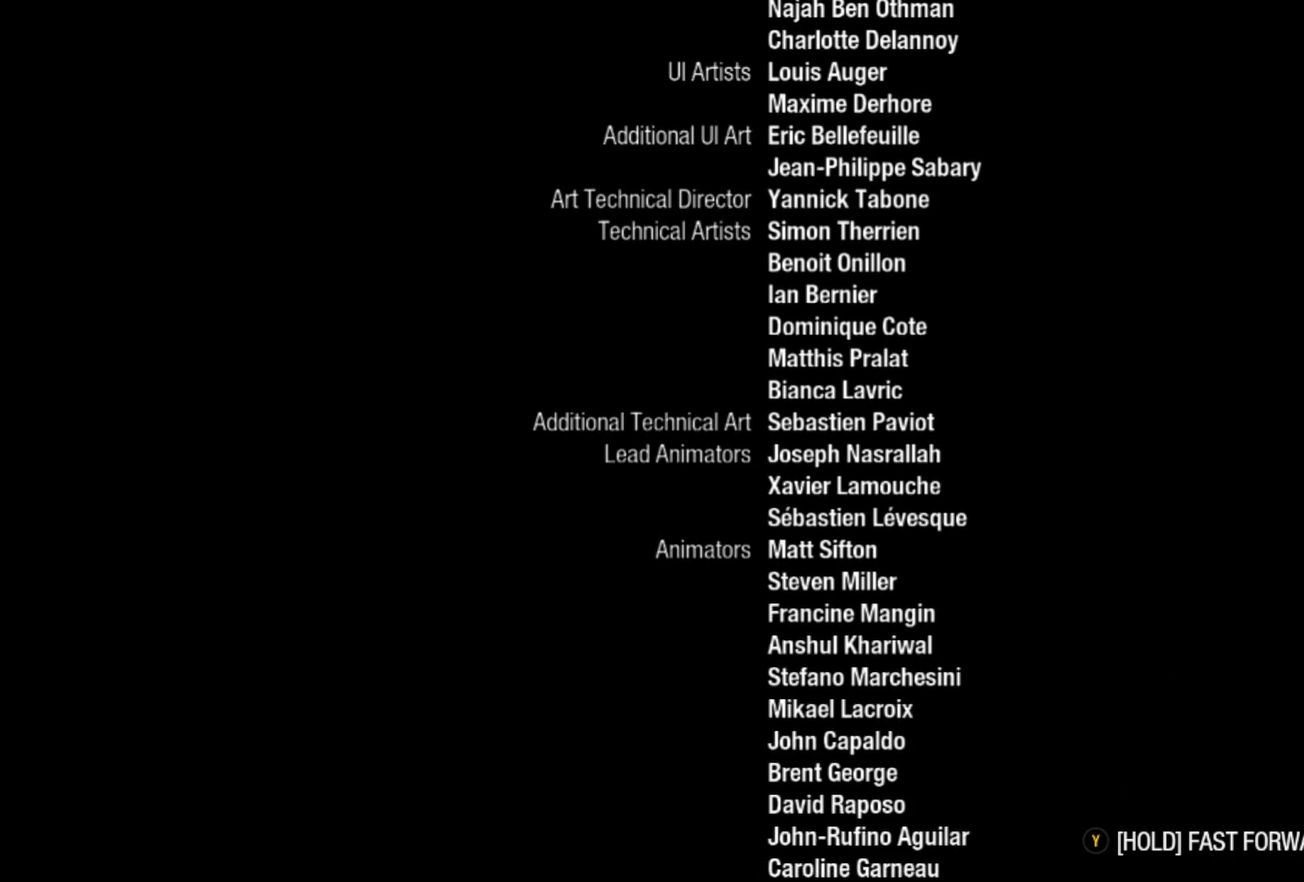
{"buttons": ["Y"], "left_stick": "center", "right_stick": "center", "events": []}
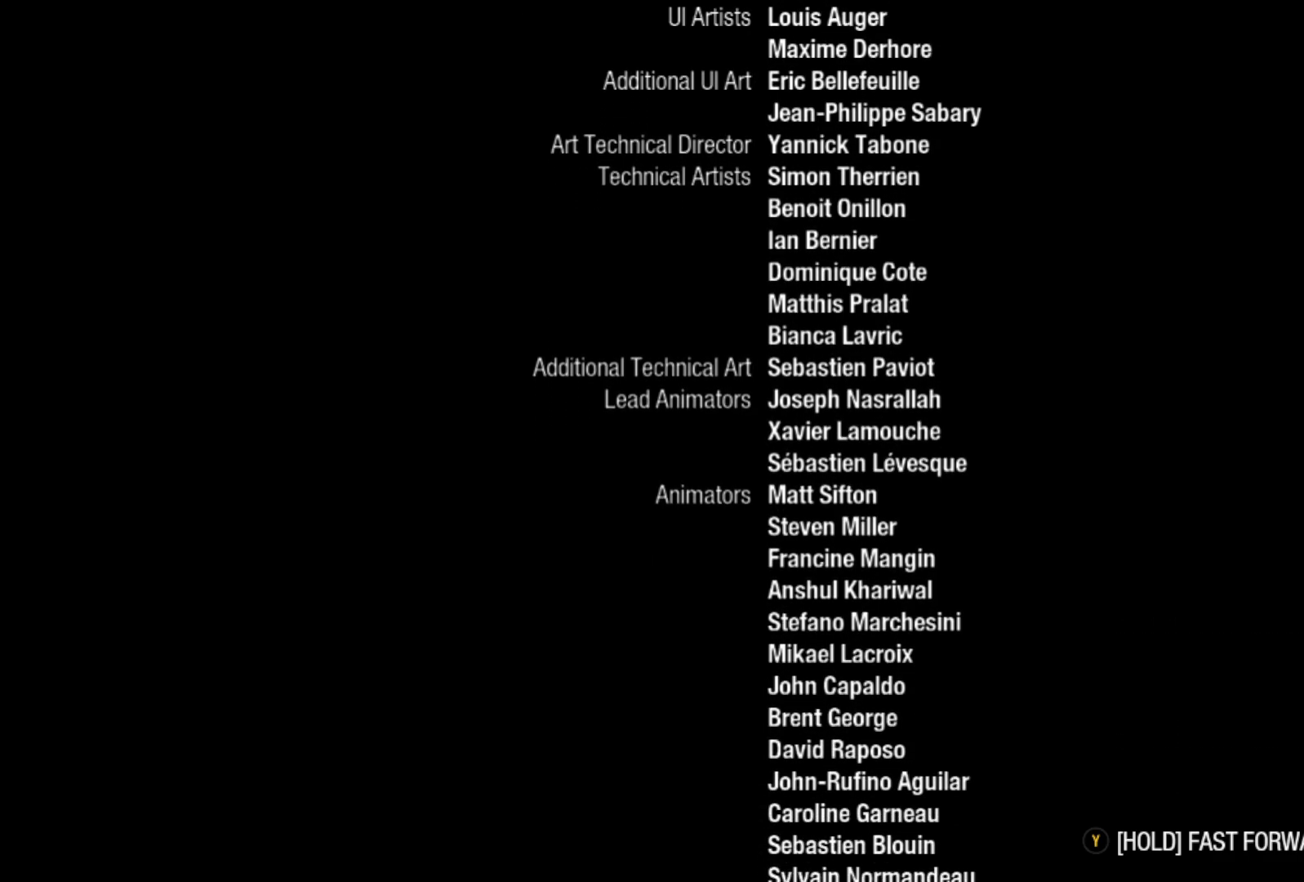
{"buttons": ["Y"], "left_stick": "center", "right_stick": "center", "events": []}
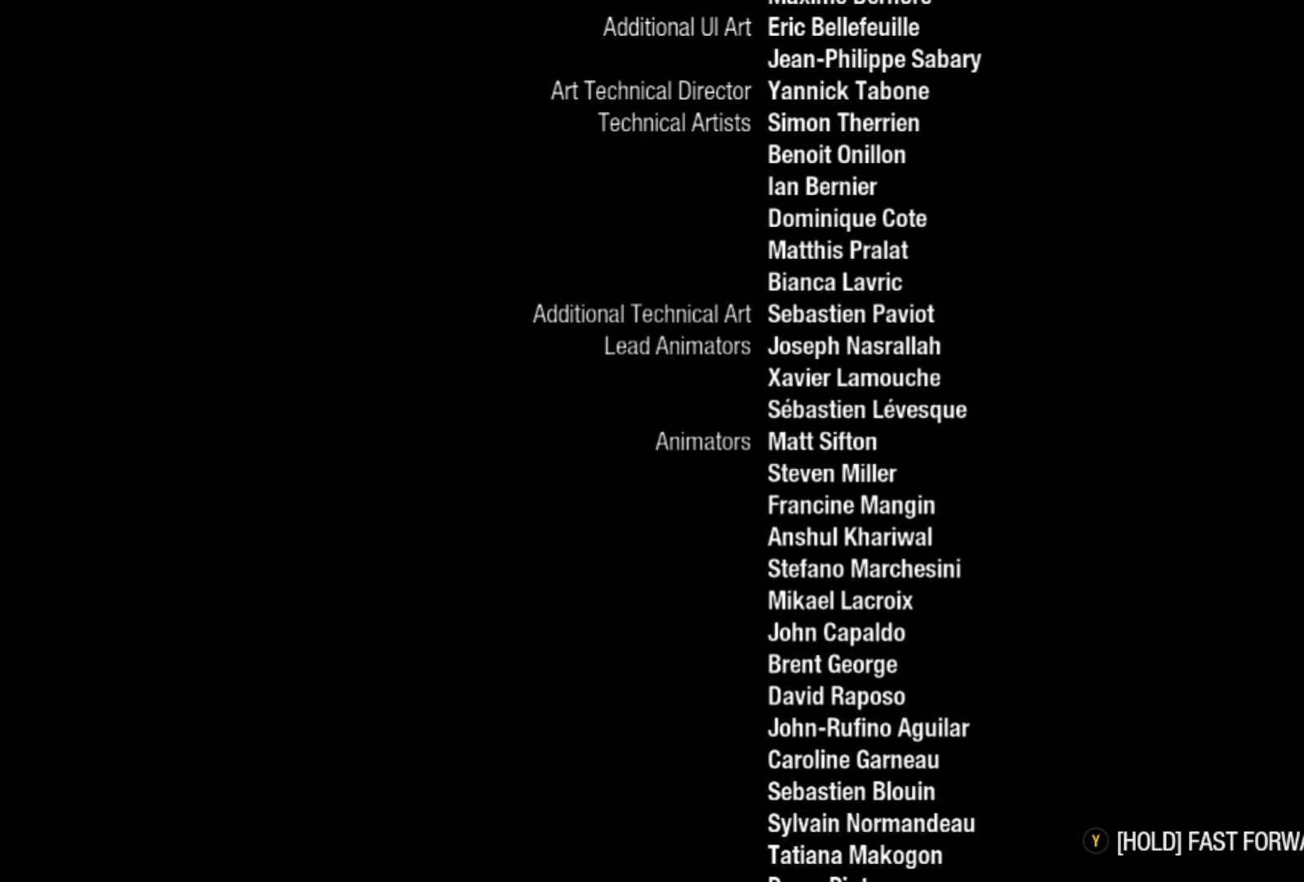
{"buttons": ["Y"], "left_stick": "center", "right_stick": "center", "events": []}
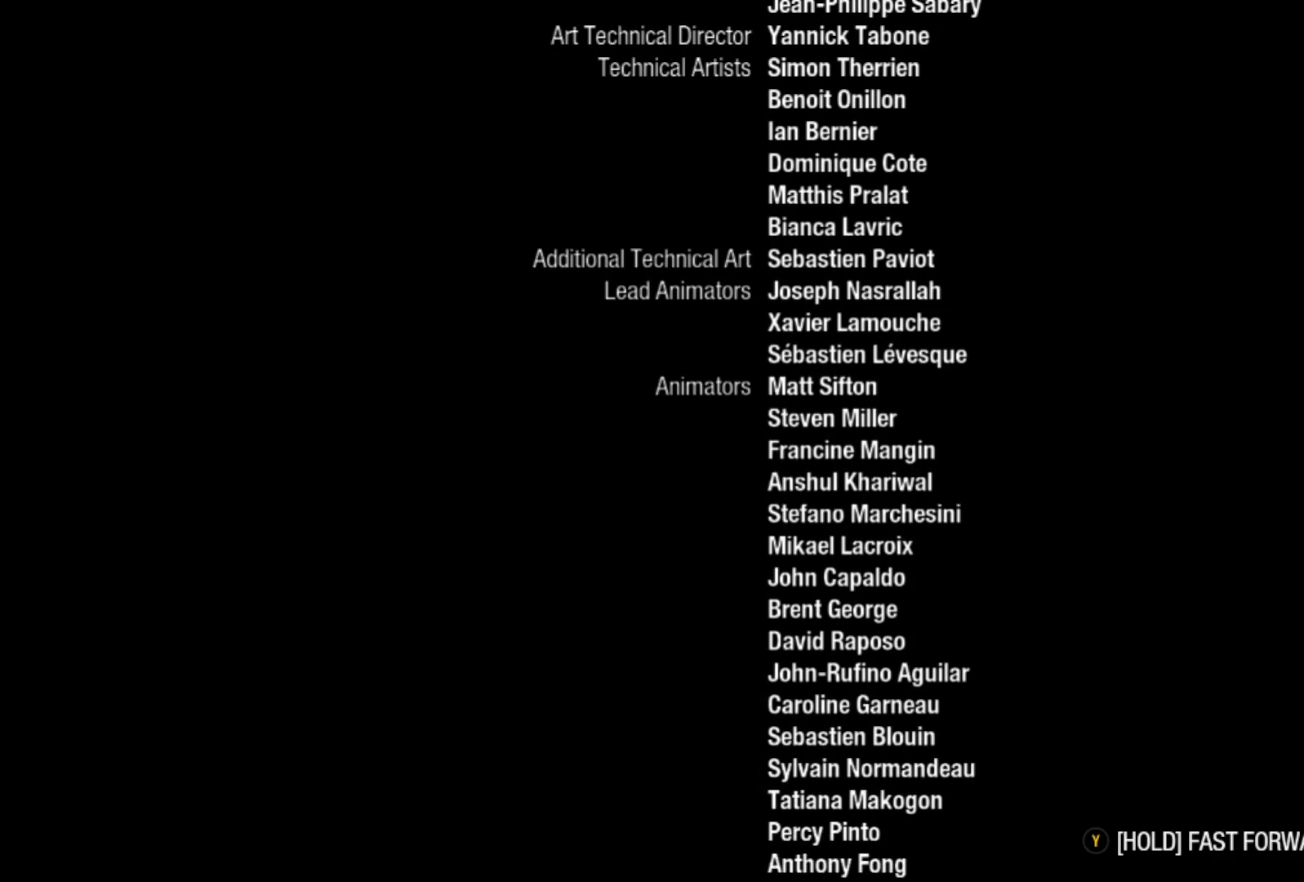
{"buttons": ["Y"], "left_stick": "center", "right_stick": "center", "events": []}
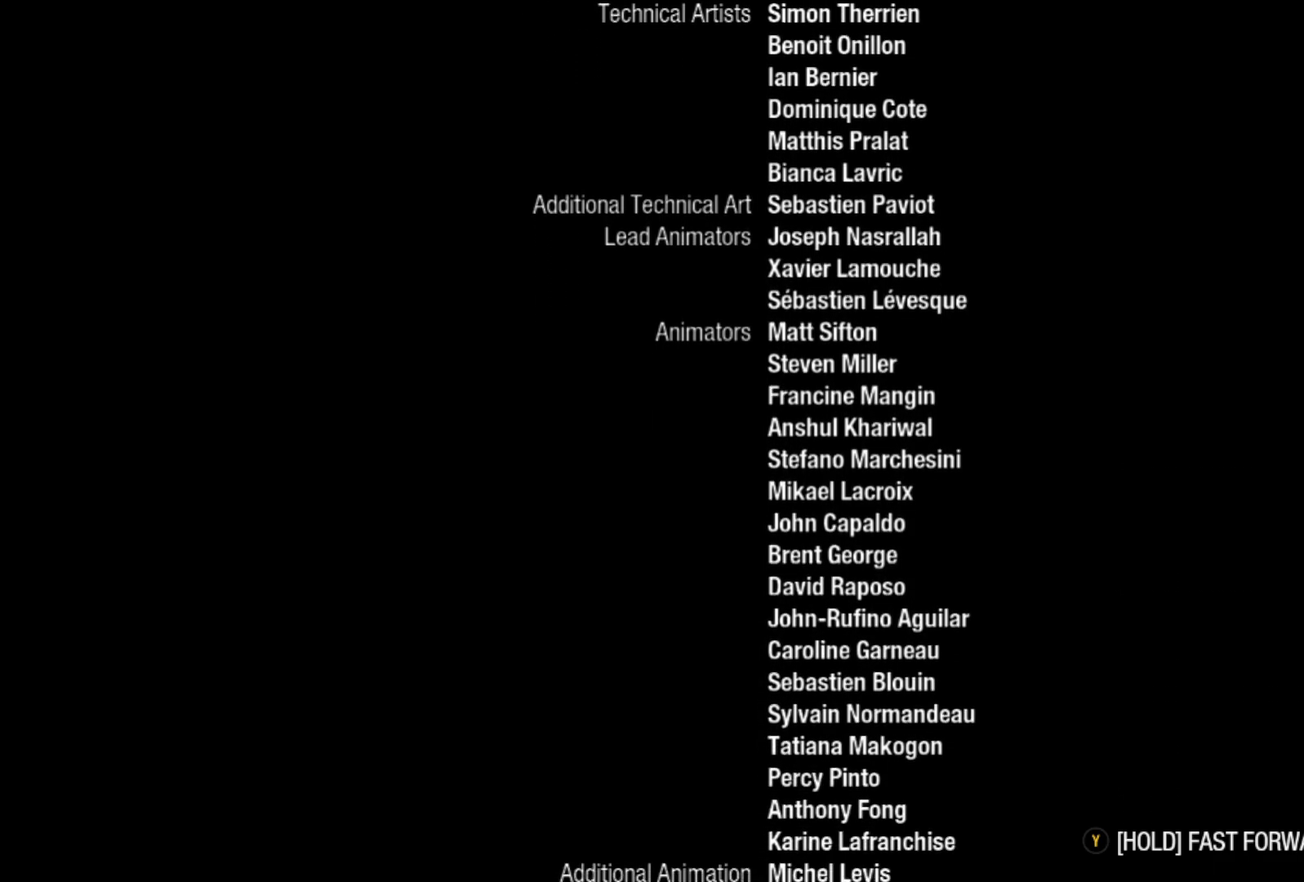
{"buttons": ["Y"], "left_stick": "center", "right_stick": "center", "events": []}
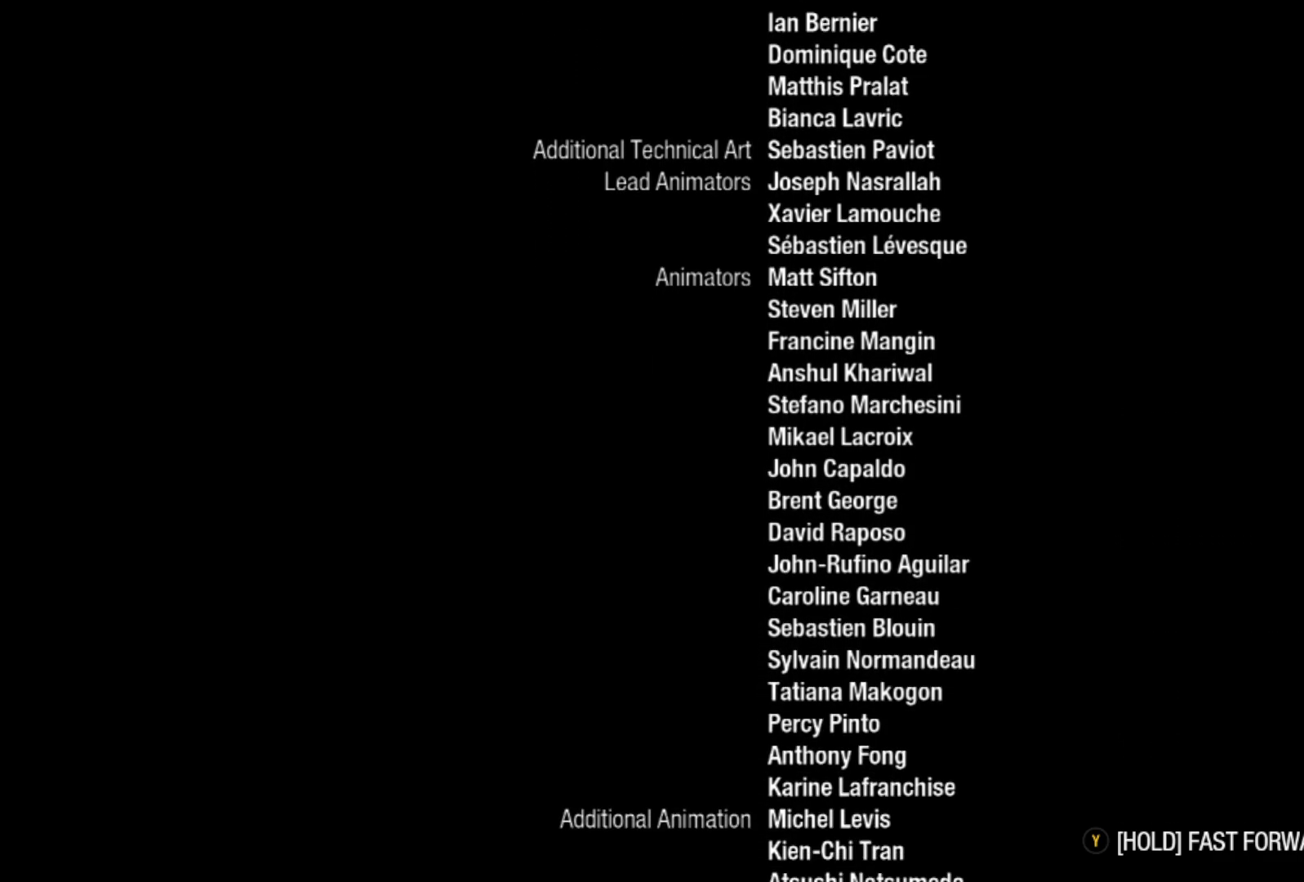
{"buttons": ["Y"], "left_stick": "center", "right_stick": "center", "events": []}
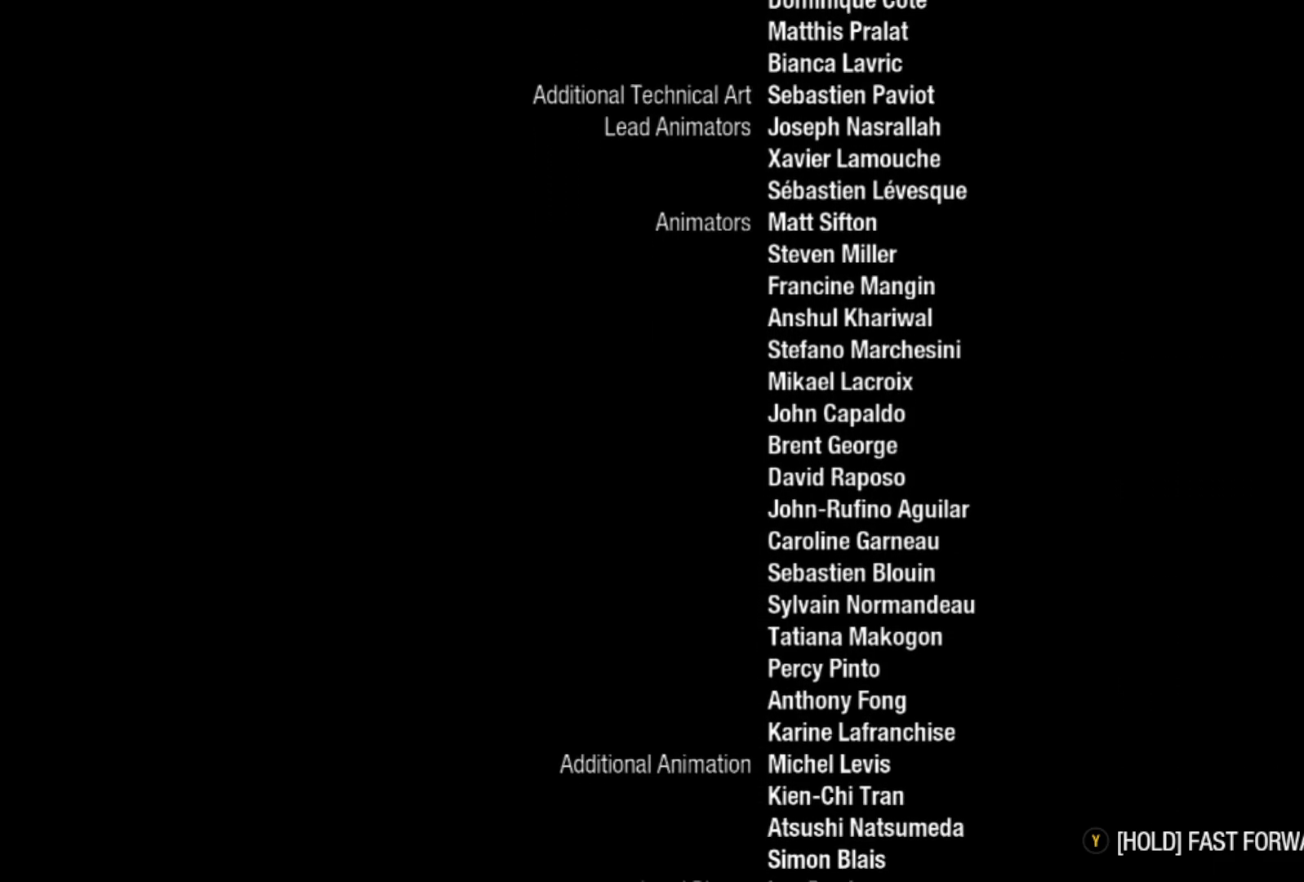
{"buttons": ["Y"], "left_stick": "center", "right_stick": "center", "events": []}
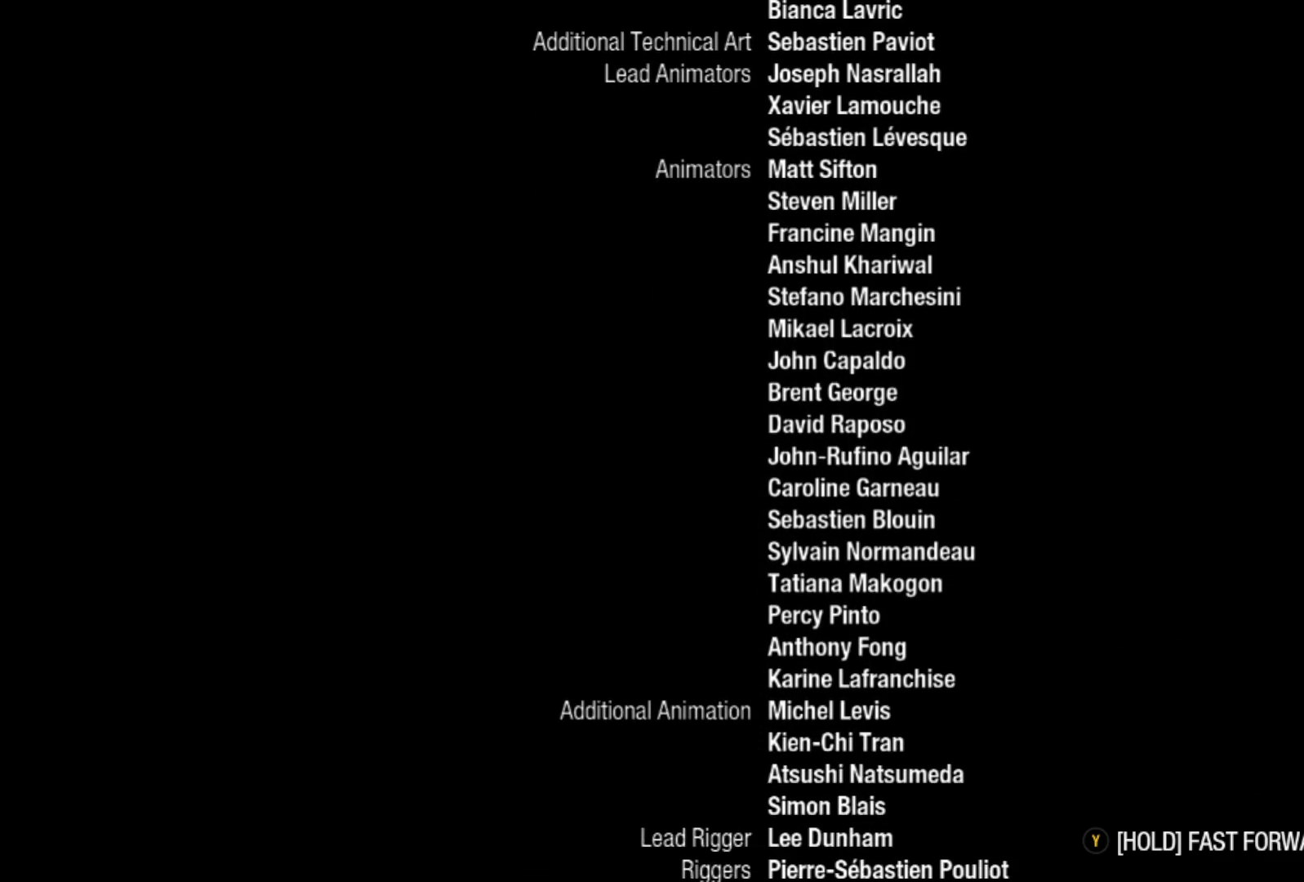
{"buttons": ["Y"], "left_stick": "center", "right_stick": "center", "events": []}
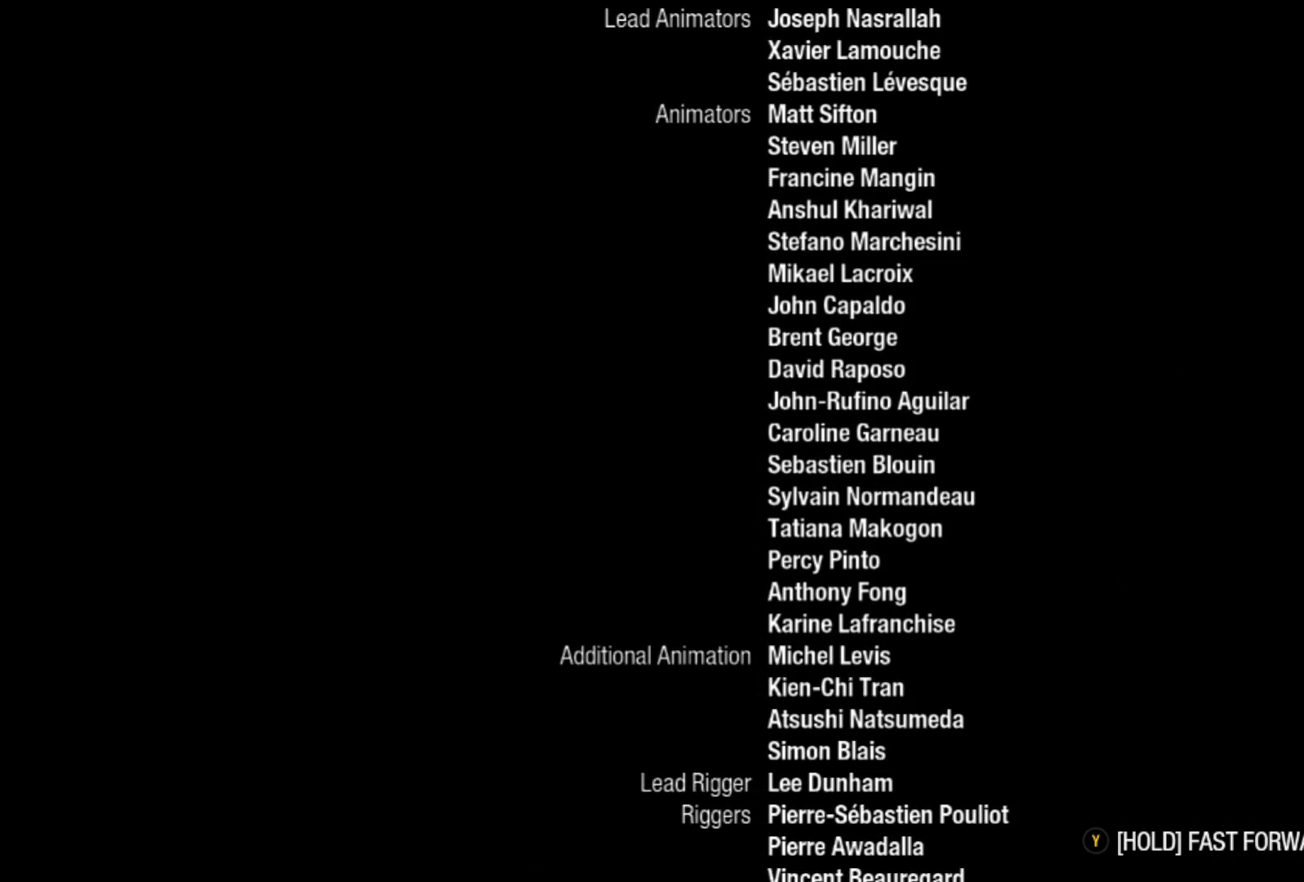
{"buttons": ["Y"], "left_stick": "center", "right_stick": "center", "events": []}
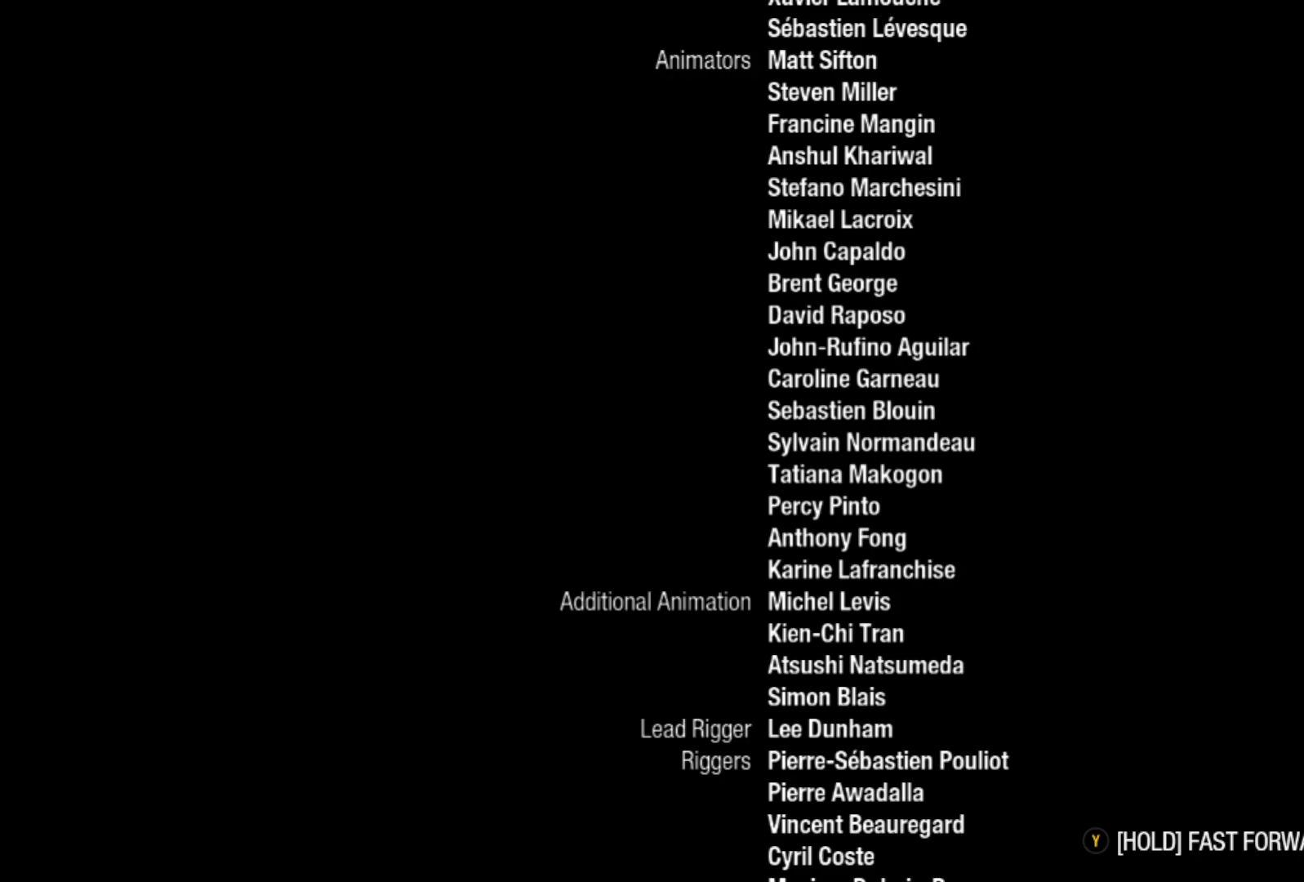
{"buttons": ["Y"], "left_stick": "center", "right_stick": "center", "events": []}
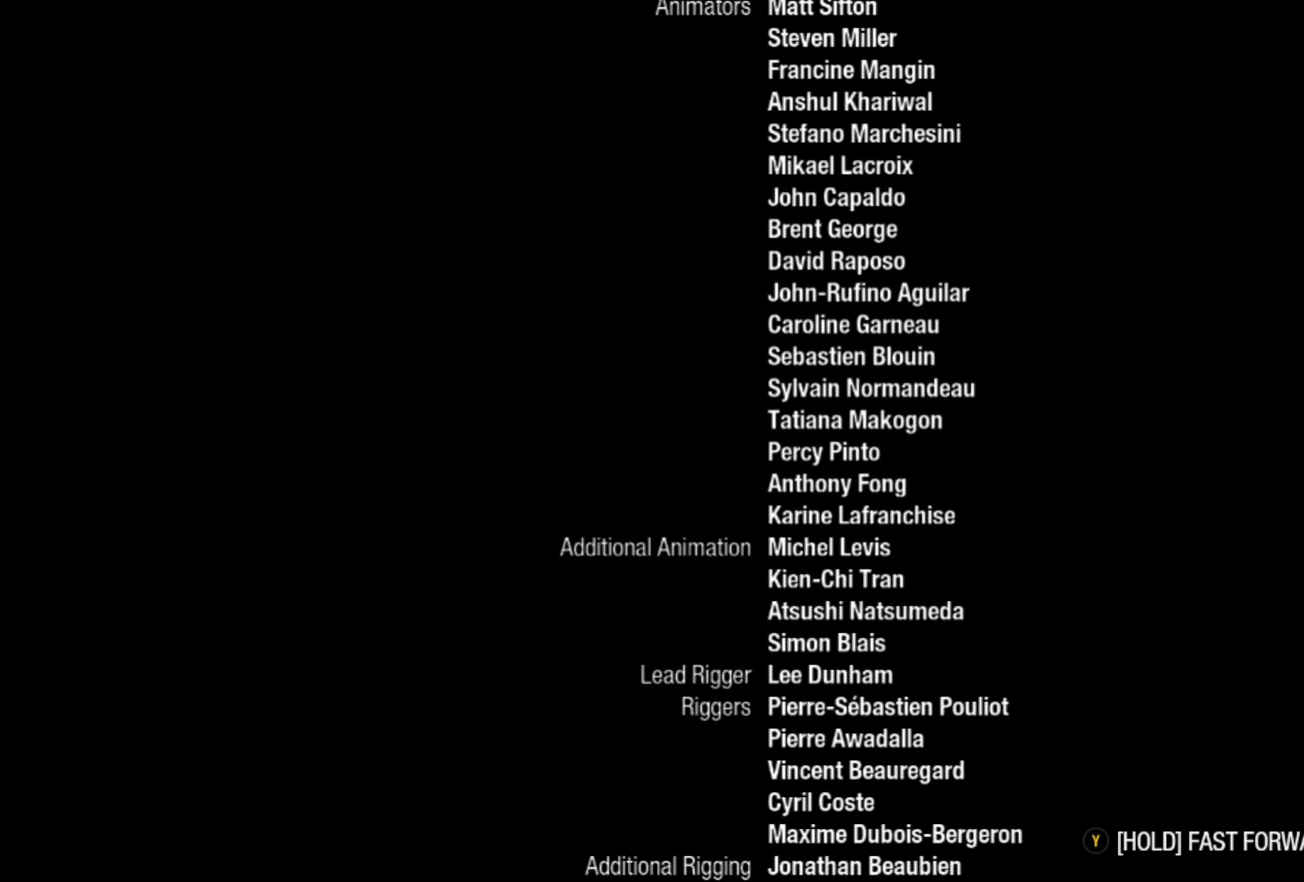
{"buttons": ["Y"], "left_stick": "center", "right_stick": "center", "events": []}
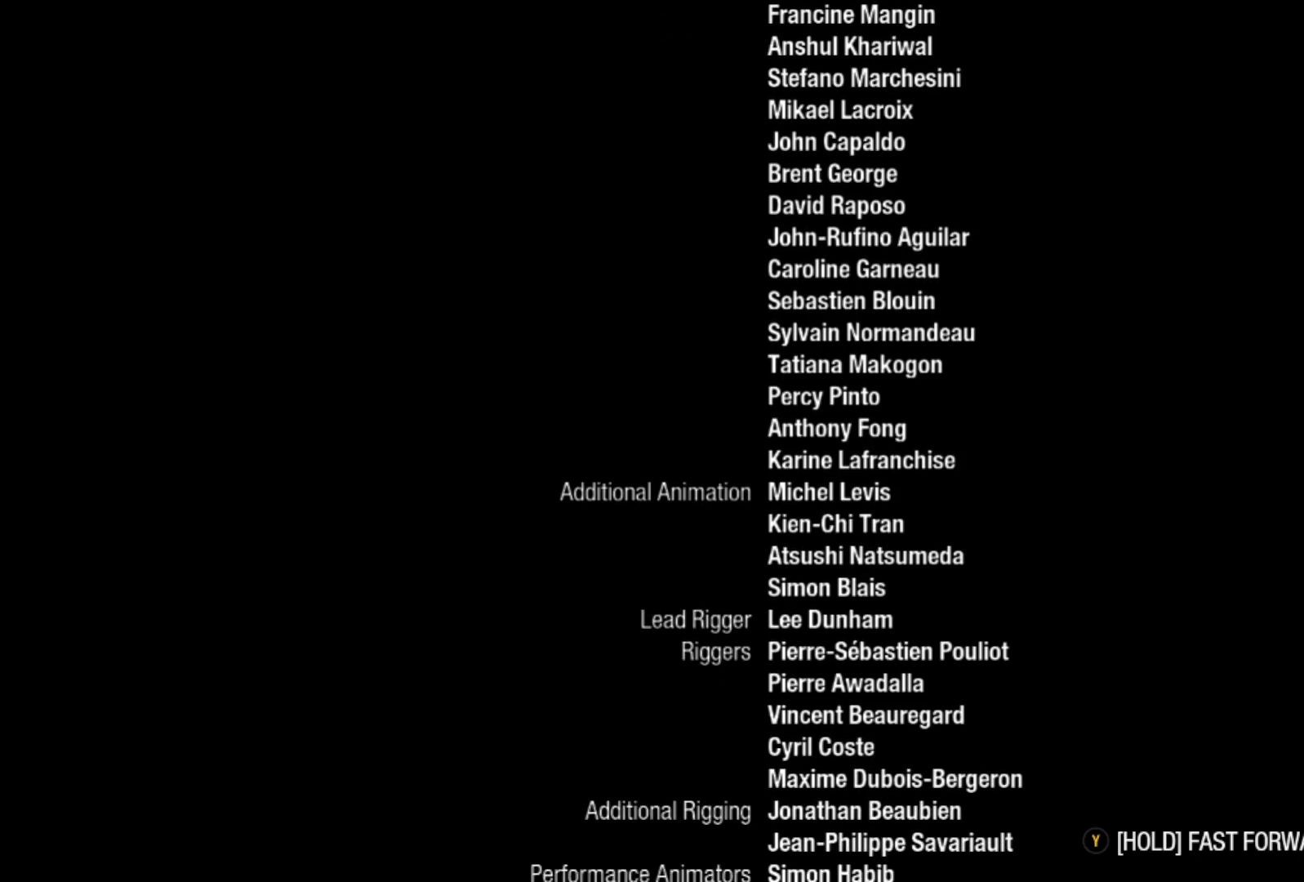
{"buttons": ["Y"], "left_stick": "center", "right_stick": "center", "events": []}
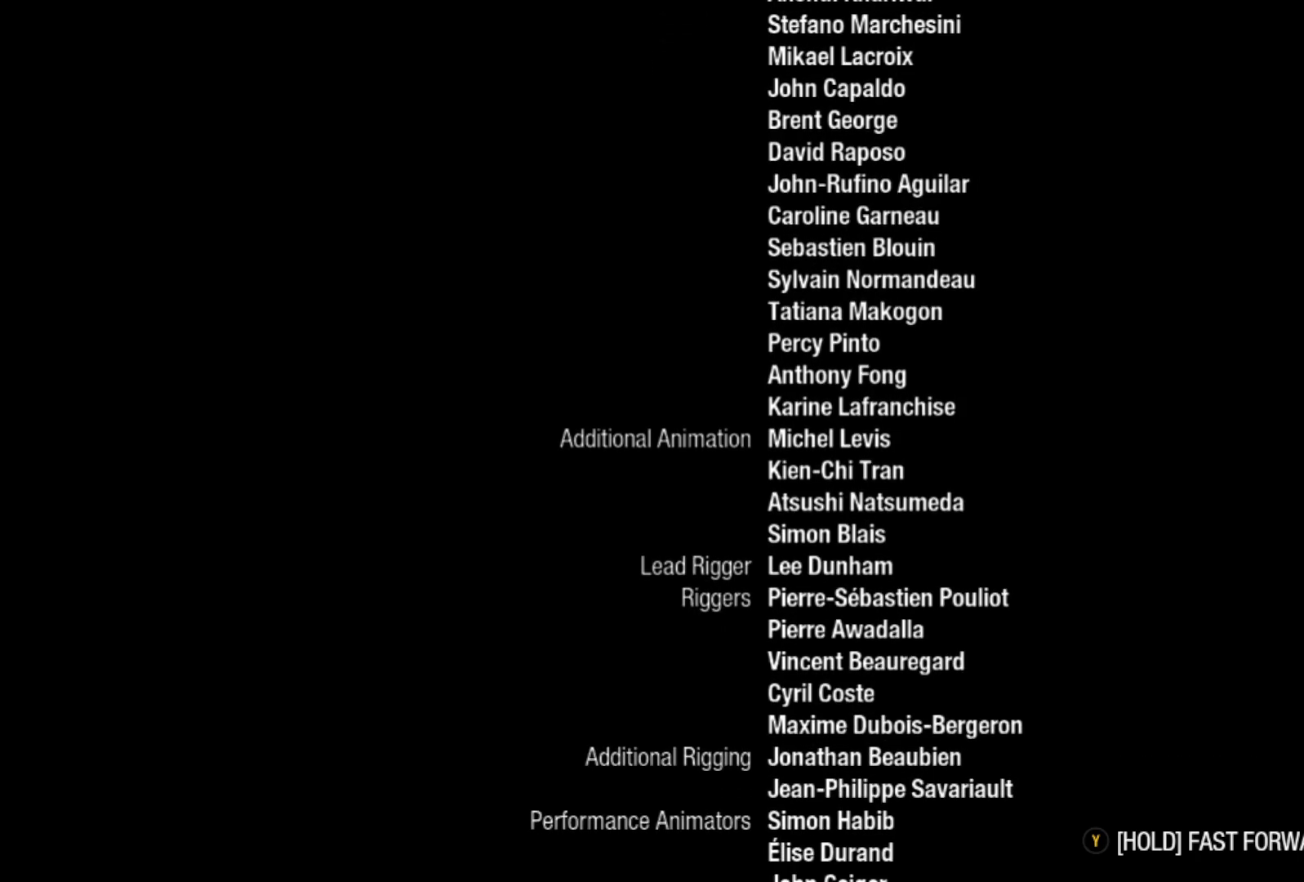
{"buttons": ["Y"], "left_stick": "center", "right_stick": "center", "events": []}